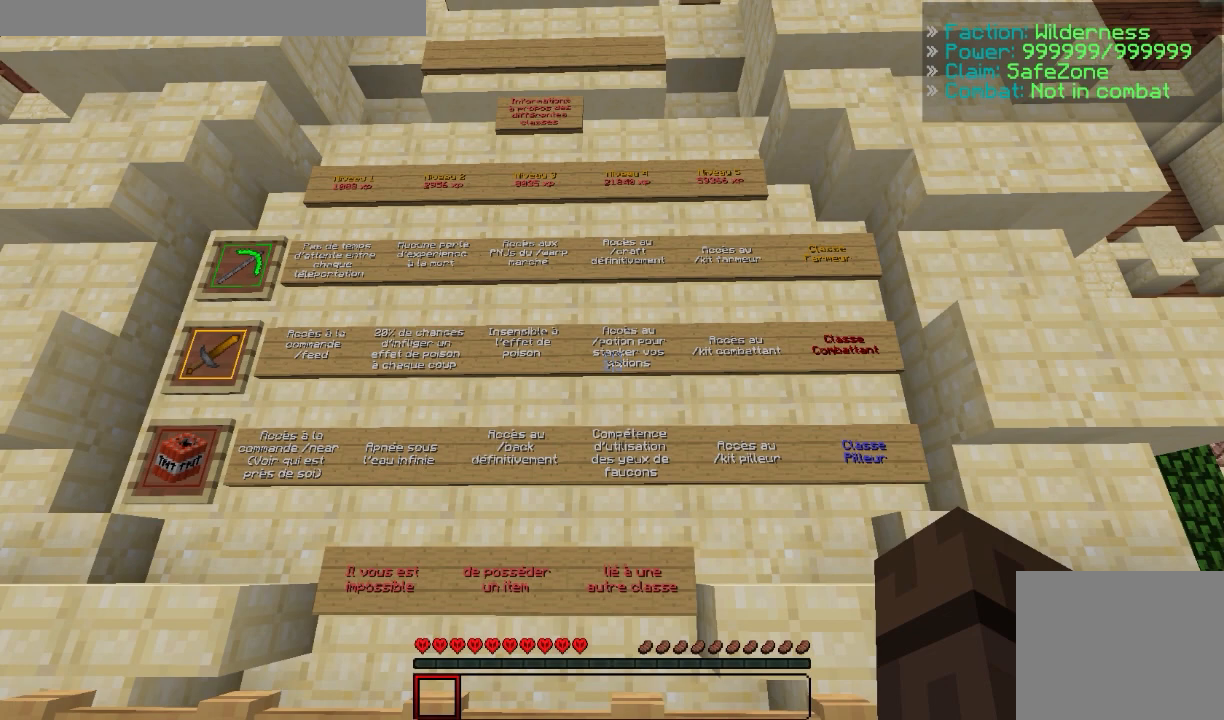
Gameplay with keyboard; each line is a JSON object with the keys held at the frame after it. "events" lists presses ("down") and releases ("up") of "d", "q", "s" and "z" between this image and that frame as [ms after this image, input, new state], when the widget could be followed in between. No other keys are recorded. Mouse input is not recorded.
{"keys": [], "events": [[250, "d", "down"], [467, "d", "up"]]}
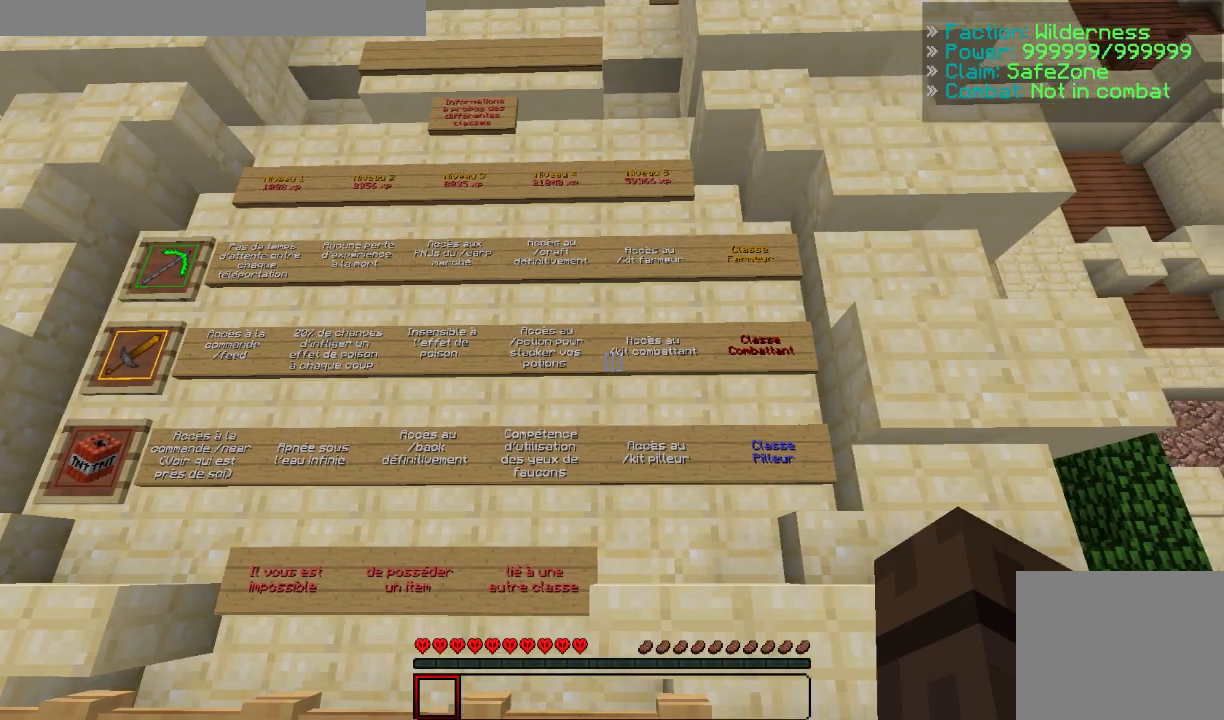
{"keys": [], "events": []}
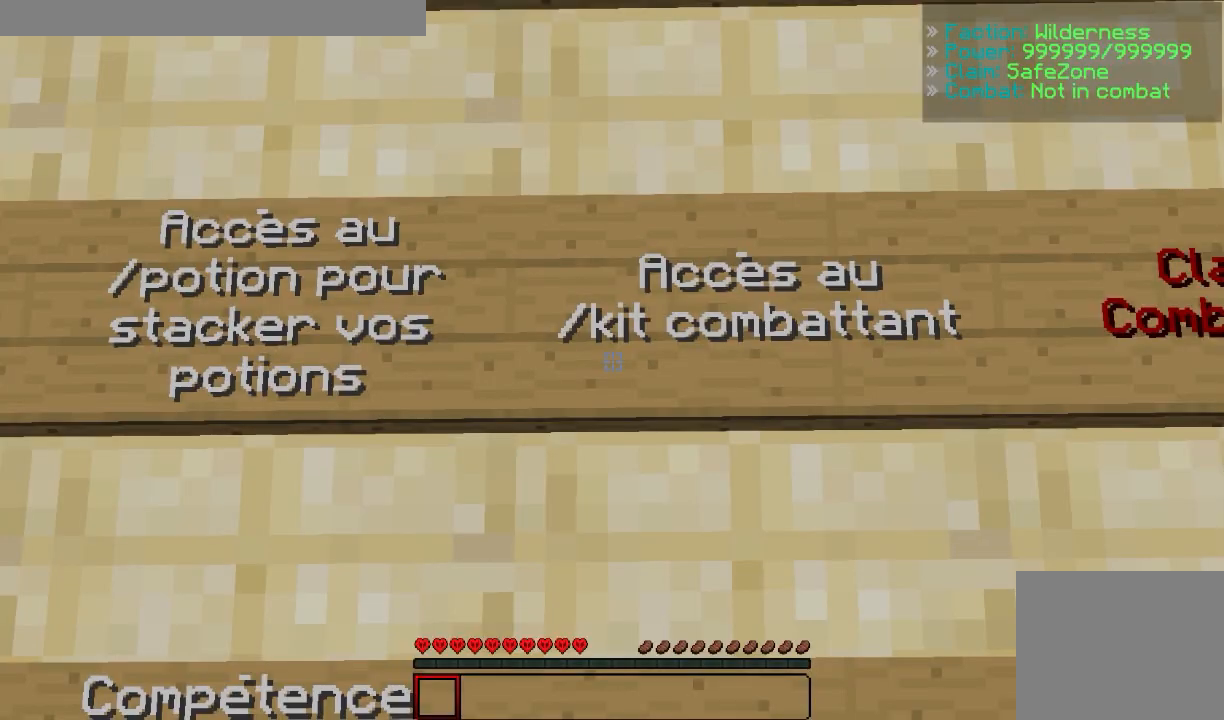
{"keys": [], "events": []}
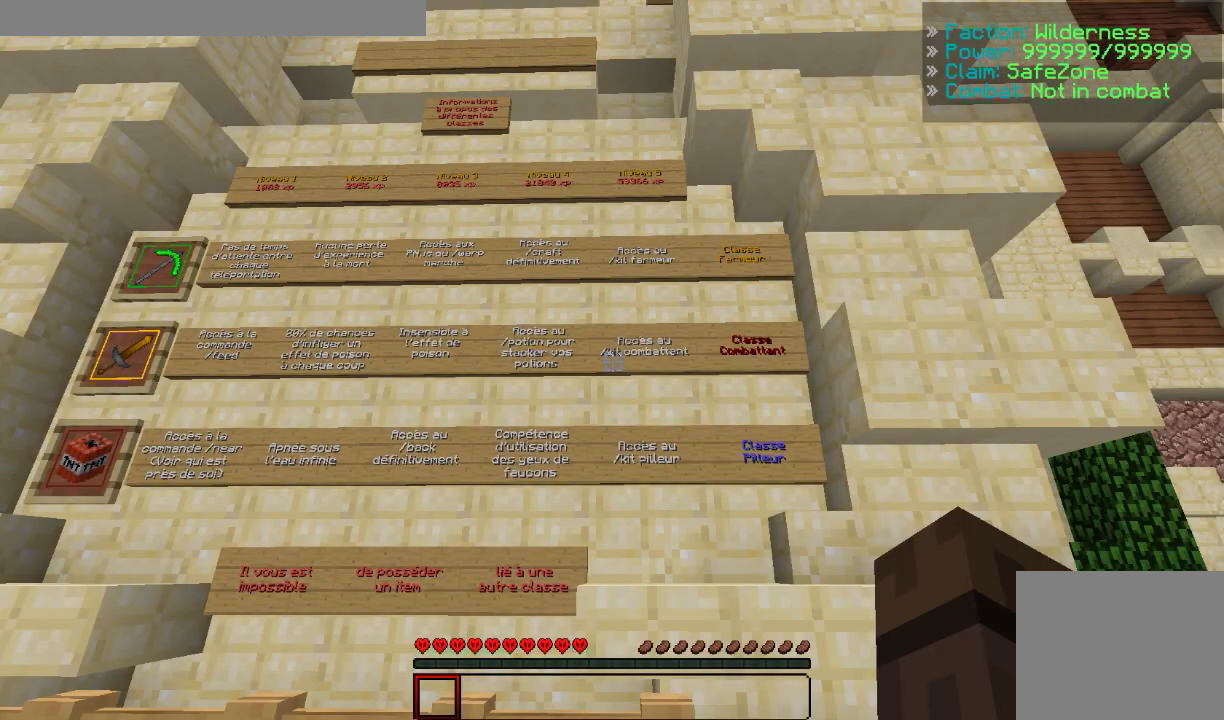
{"keys": [], "events": []}
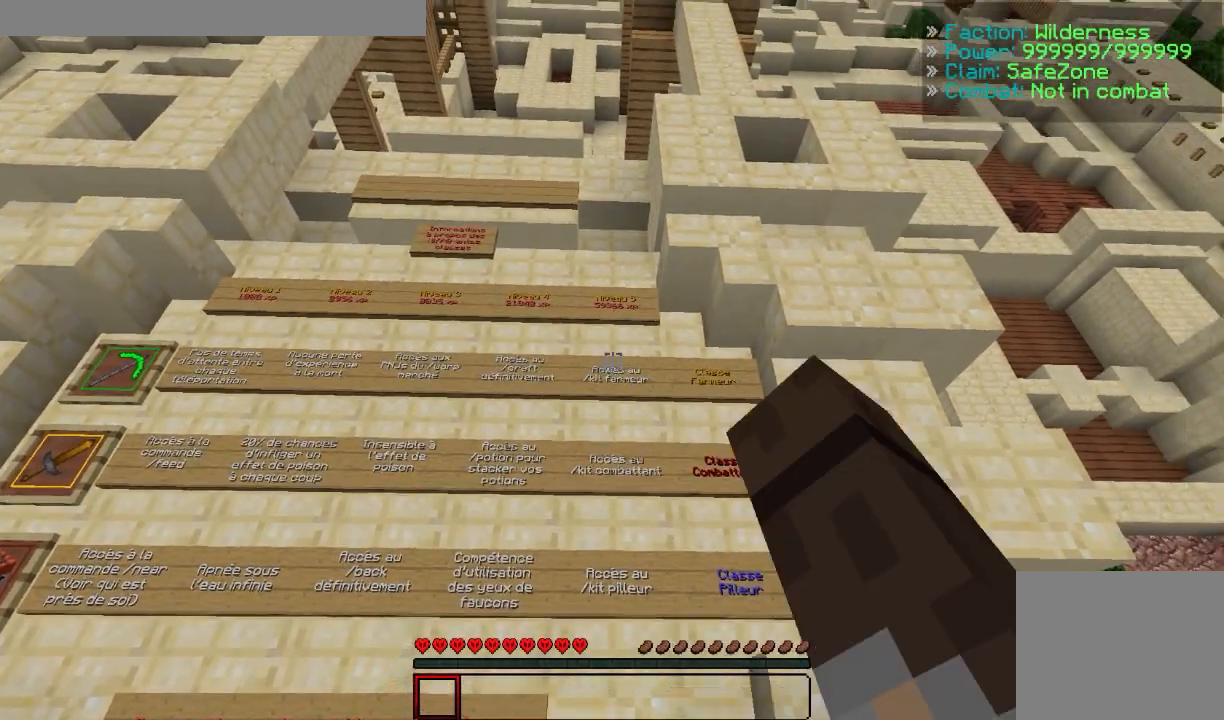
{"keys": [], "events": []}
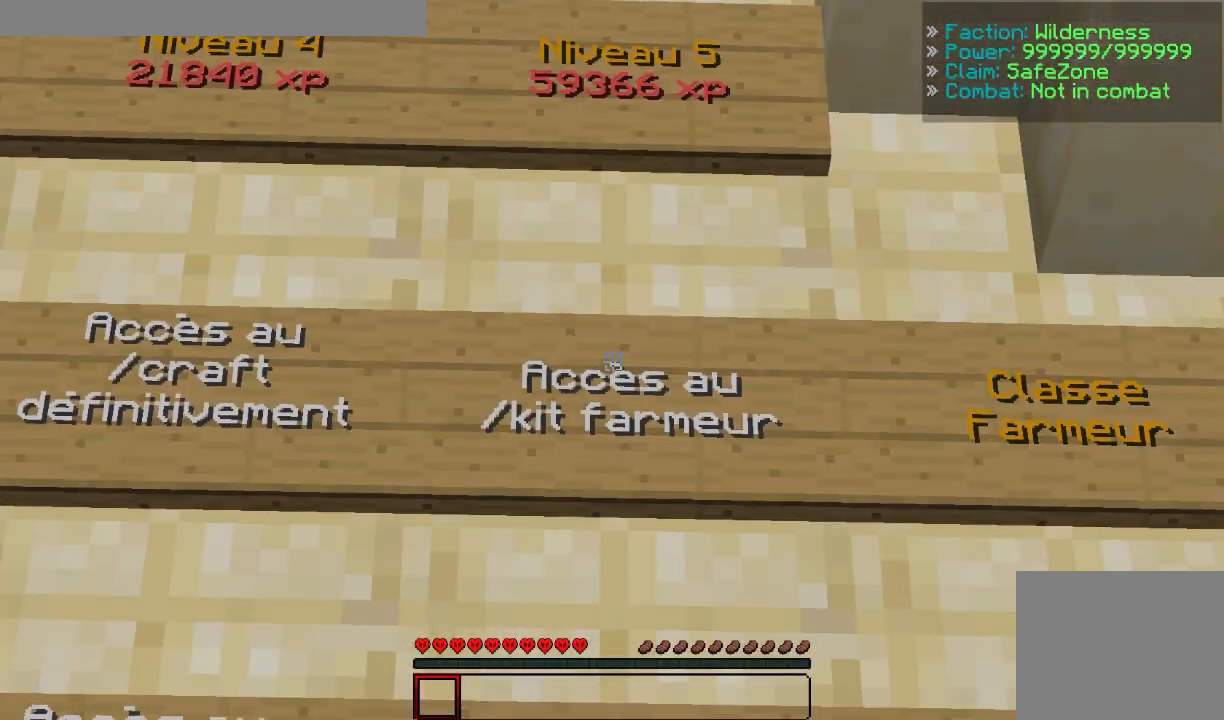
{"keys": [], "events": []}
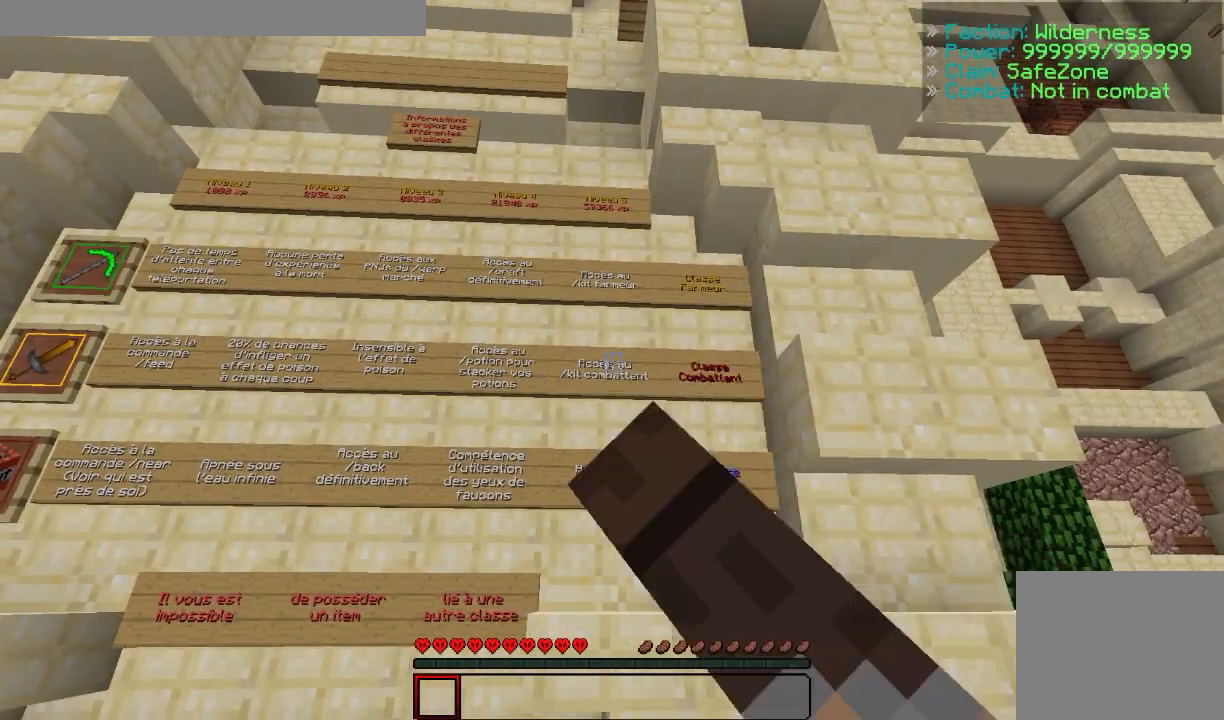
{"keys": [], "events": []}
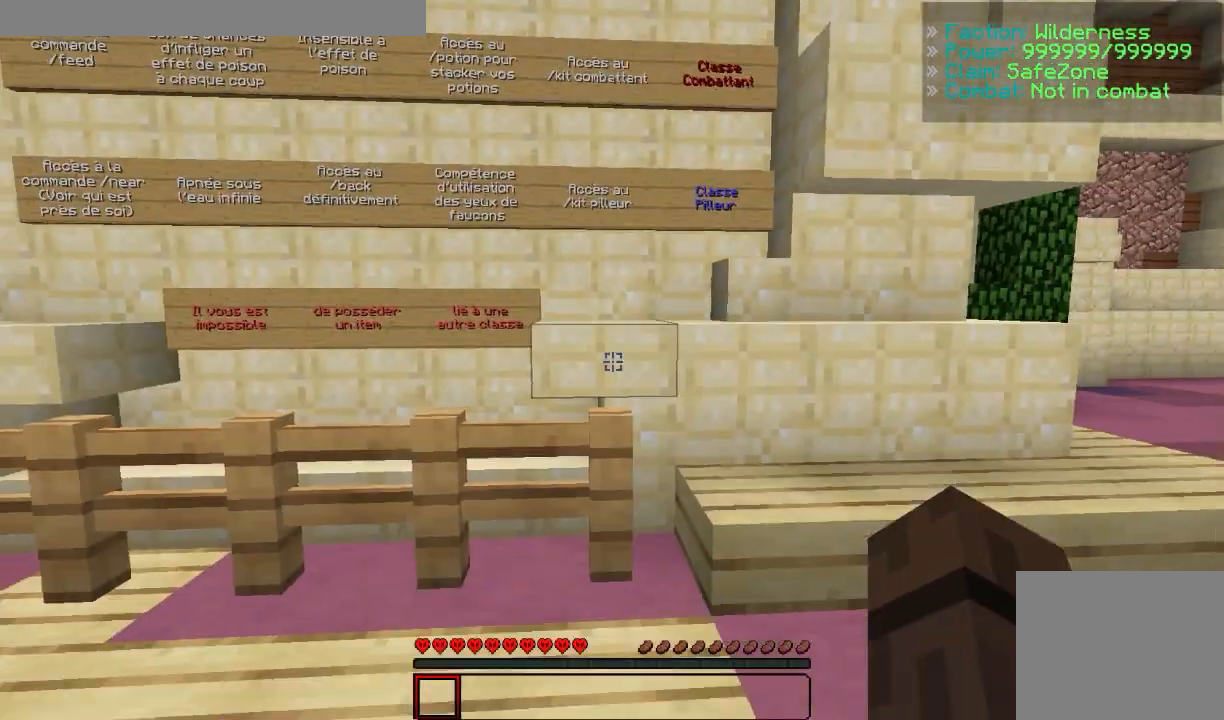
{"keys": [], "events": []}
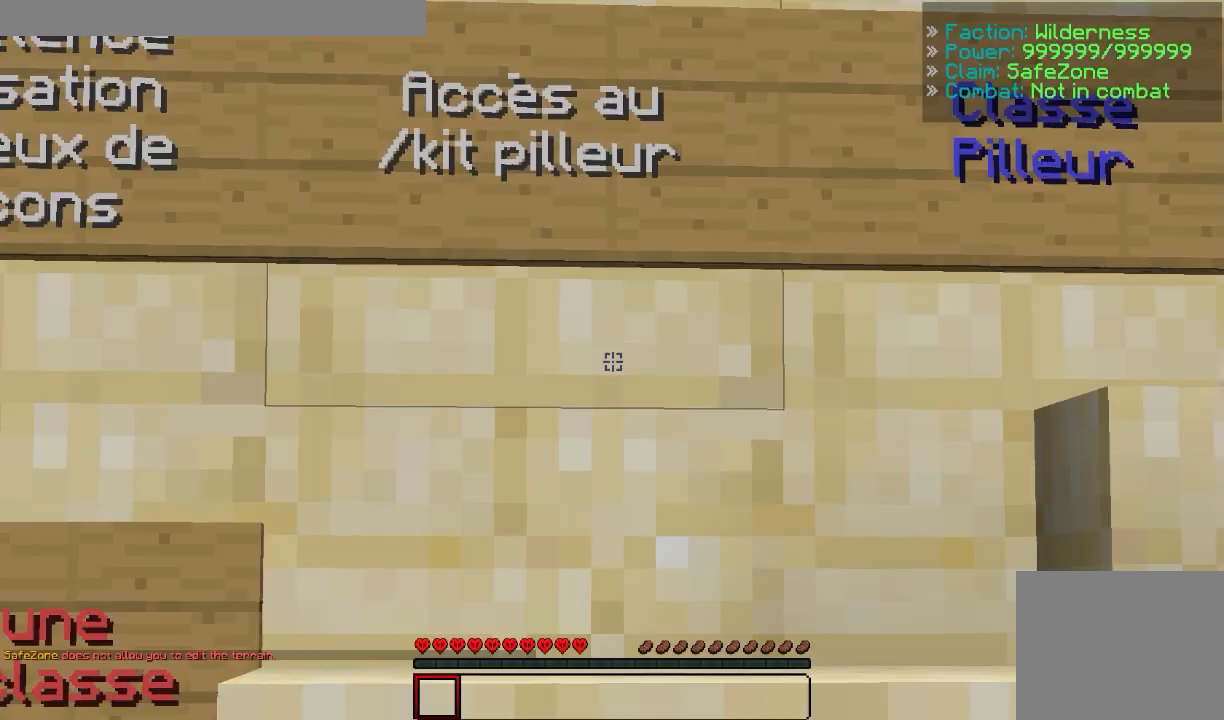
{"keys": ["q"], "events": [[433, "q", "down"]]}
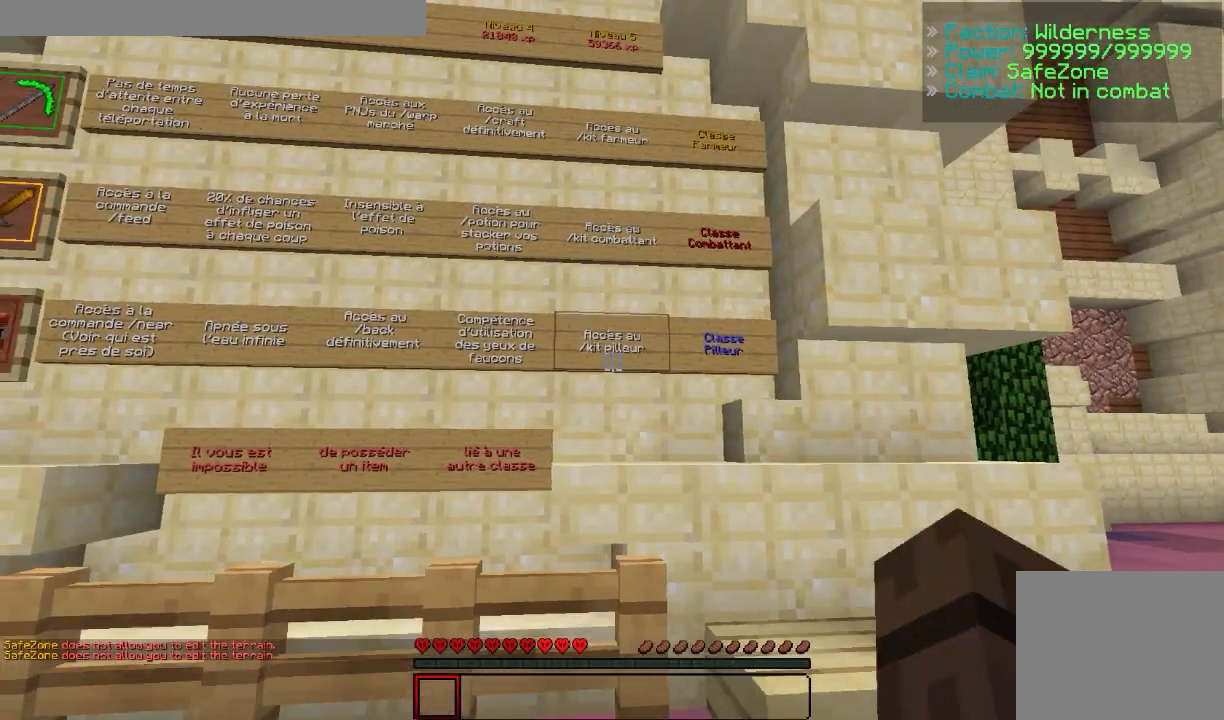
{"keys": [], "events": [[83, "q", "up"]]}